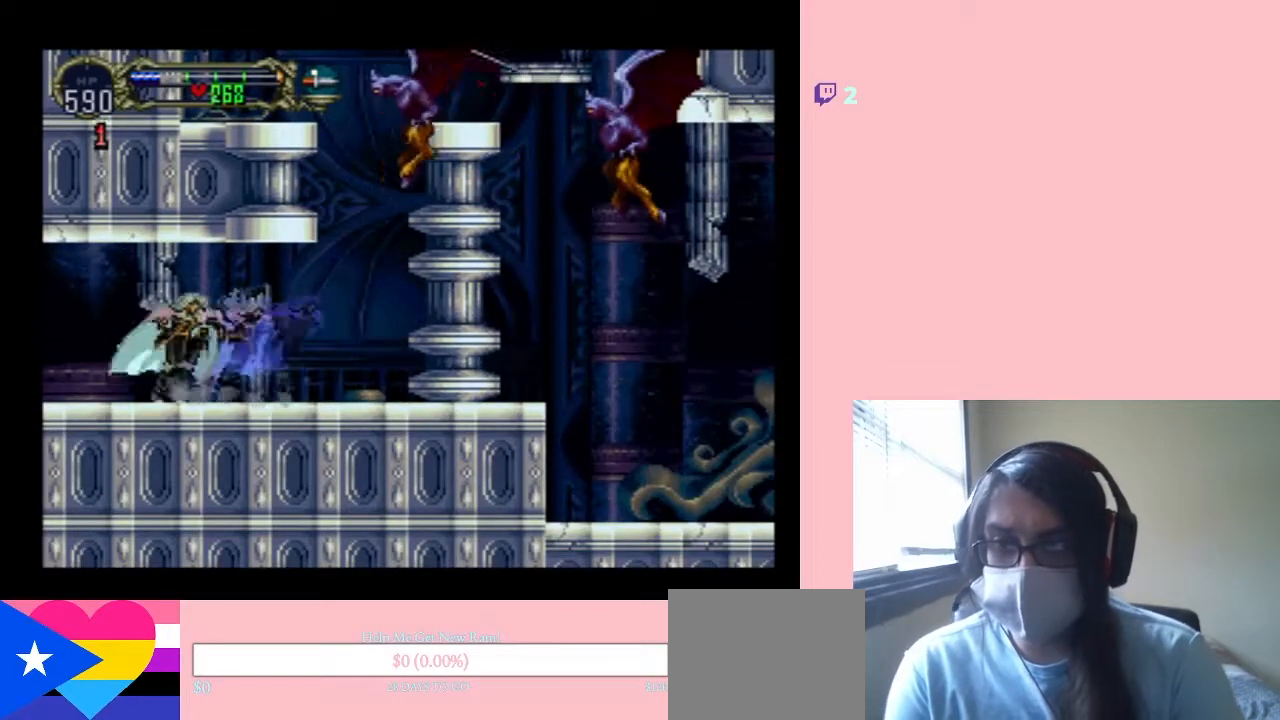
Gameplay with a controller (Nintendo layout); each line is a JSON object with the inputs held at the frame after it. "events" lists button and stick changes between this image and that frame as [ms after this image, input, new state], when the widget could be followed in between. Not read: L2 L3 R2 R3.
{"buttons": ["X"], "left_stick": "center", "right_stick": "center", "events": [[67, "X", "up"], [183, "X", "down"]]}
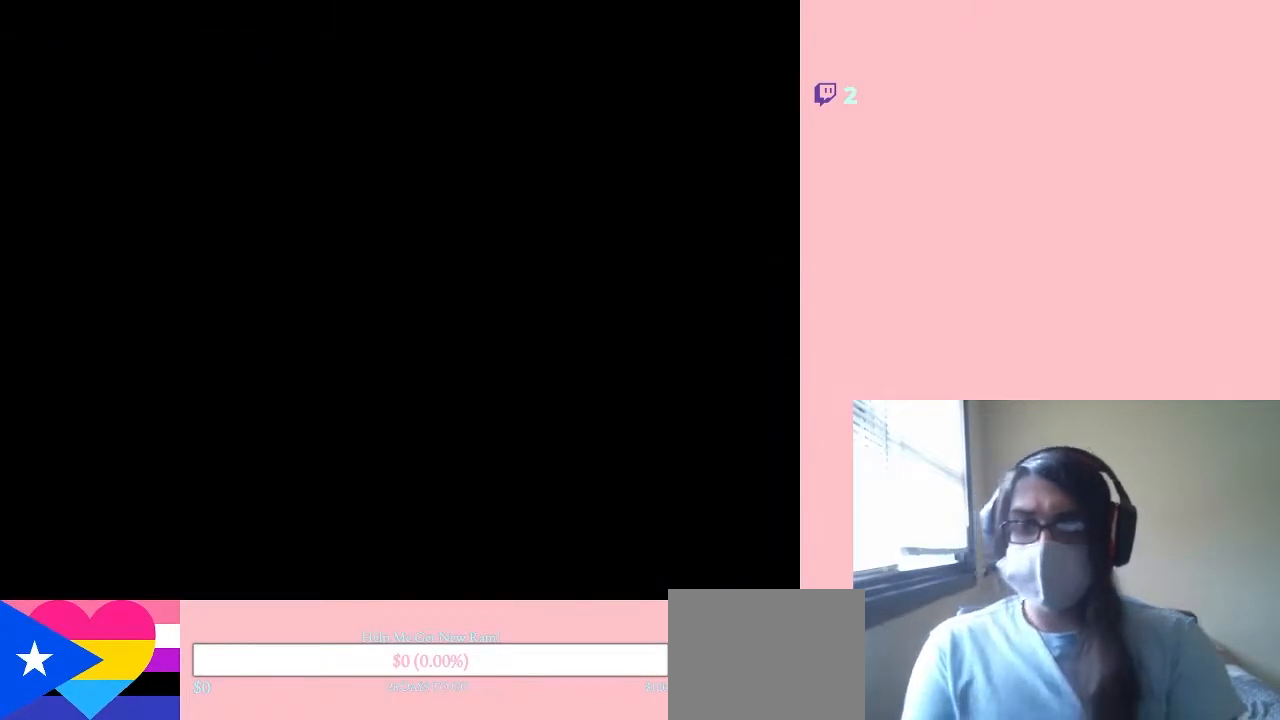
{"buttons": ["X"], "left_stick": "center", "right_stick": "center", "events": [[17, "X", "up"], [100, "X", "down"], [233, "X", "up"], [283, "X", "down"]]}
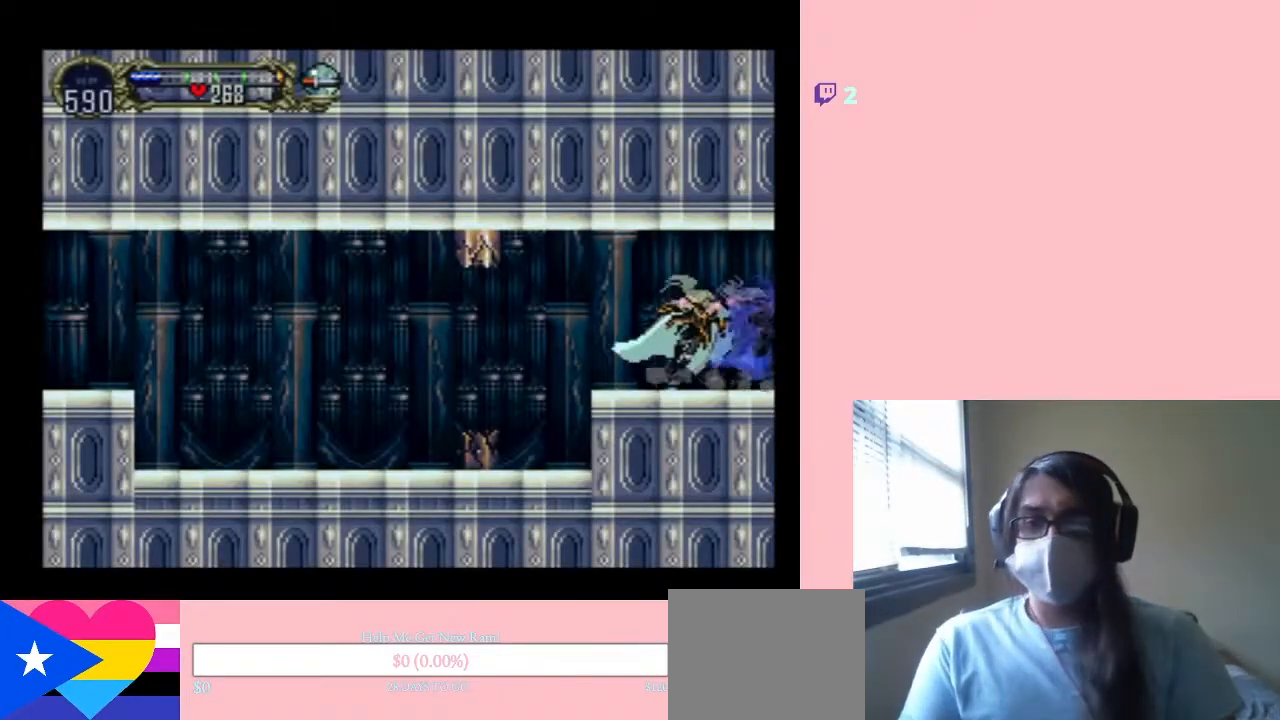
{"buttons": ["DPAD_RIGHT"], "left_stick": "center", "right_stick": "center", "events": [[283, "X", "up"], [450, "DPAD_RIGHT", "down"]]}
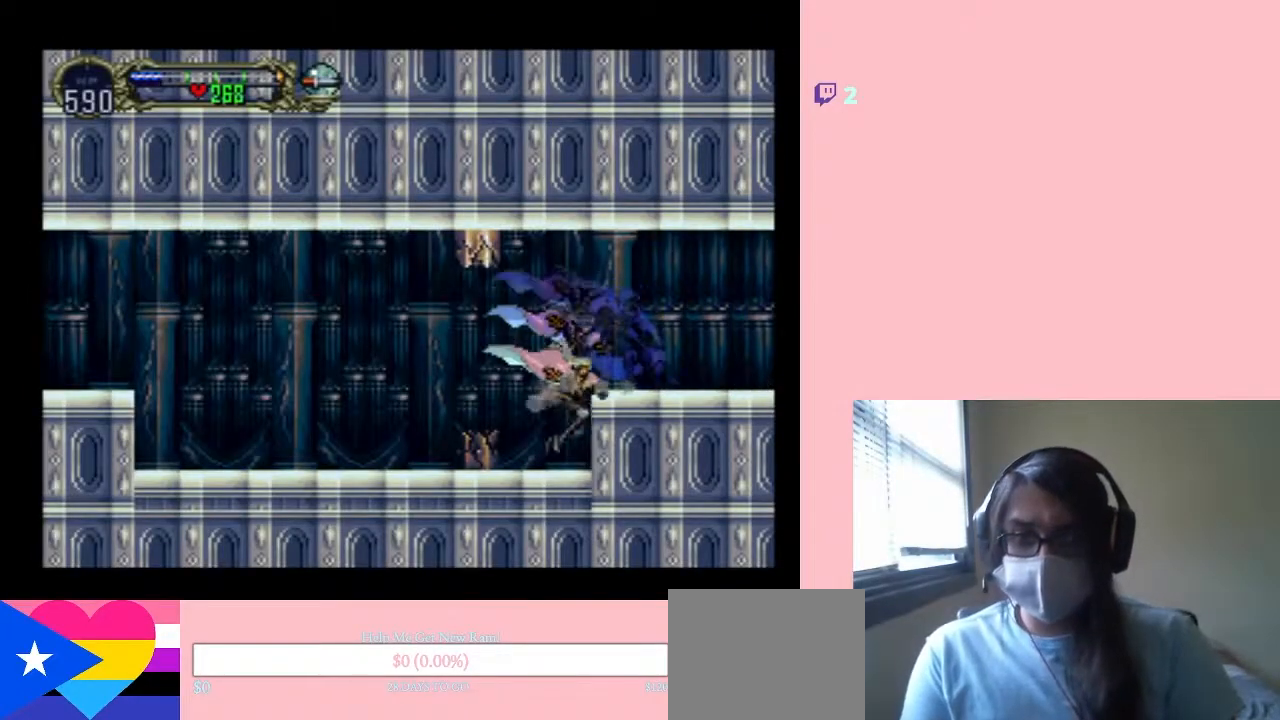
{"buttons": ["DPAD_LEFT"], "left_stick": "center", "right_stick": "center", "events": [[133, "DPAD_LEFT", "down"], [133, "DPAD_RIGHT", "up"], [167, "B", "down"], [250, "B", "up"]]}
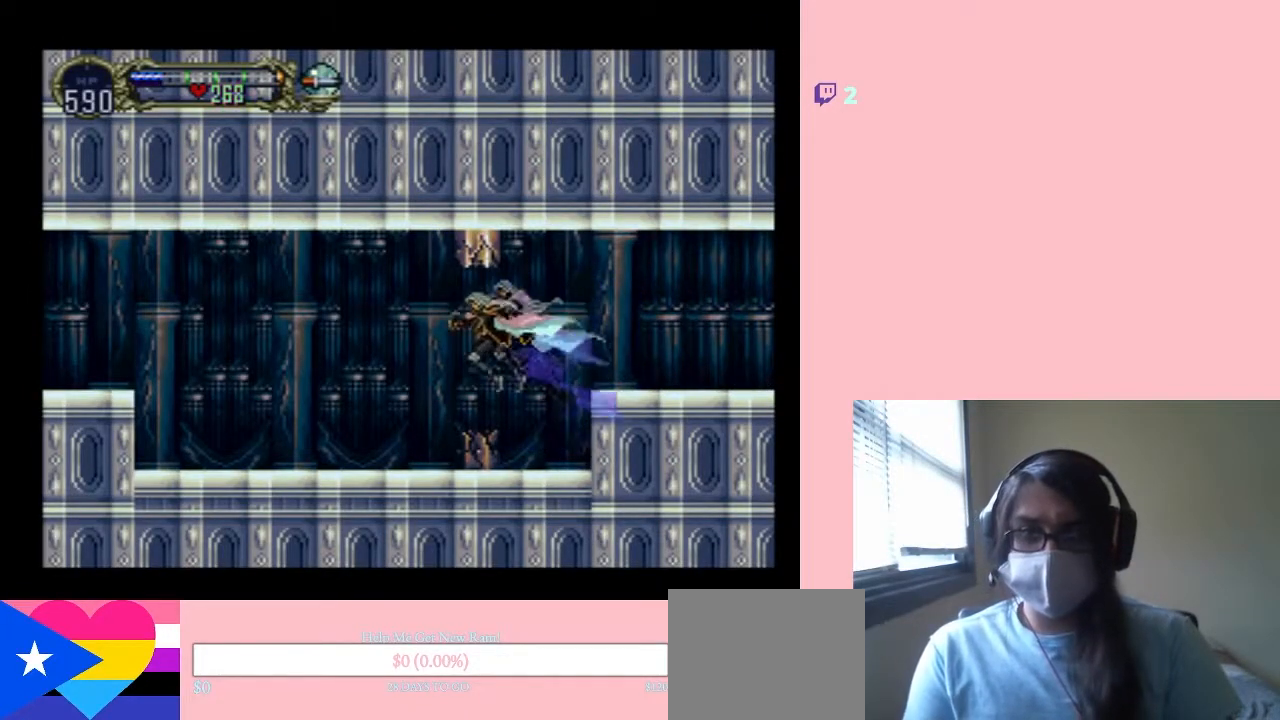
{"buttons": [], "left_stick": "center", "right_stick": "center", "events": [[217, "DPAD_LEFT", "up"], [217, "DPAD_RIGHT", "down"], [300, "X", "down"], [383, "DPAD_RIGHT", "up"], [483, "X", "up"]]}
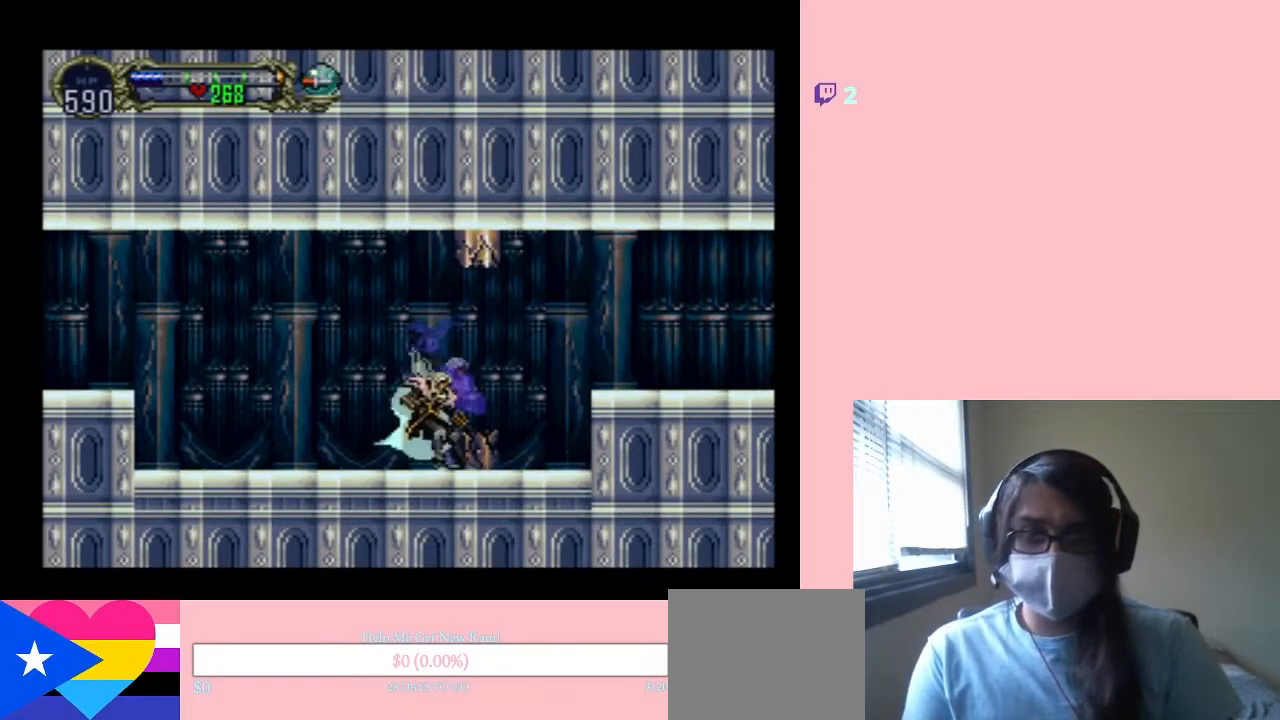
{"buttons": ["B", "DPAD_LEFT"], "left_stick": "center", "right_stick": "center", "events": [[17, "X", "down"], [167, "X", "up"], [283, "X", "down"], [417, "X", "up"], [433, "DPAD_LEFT", "down"], [500, "B", "down"]]}
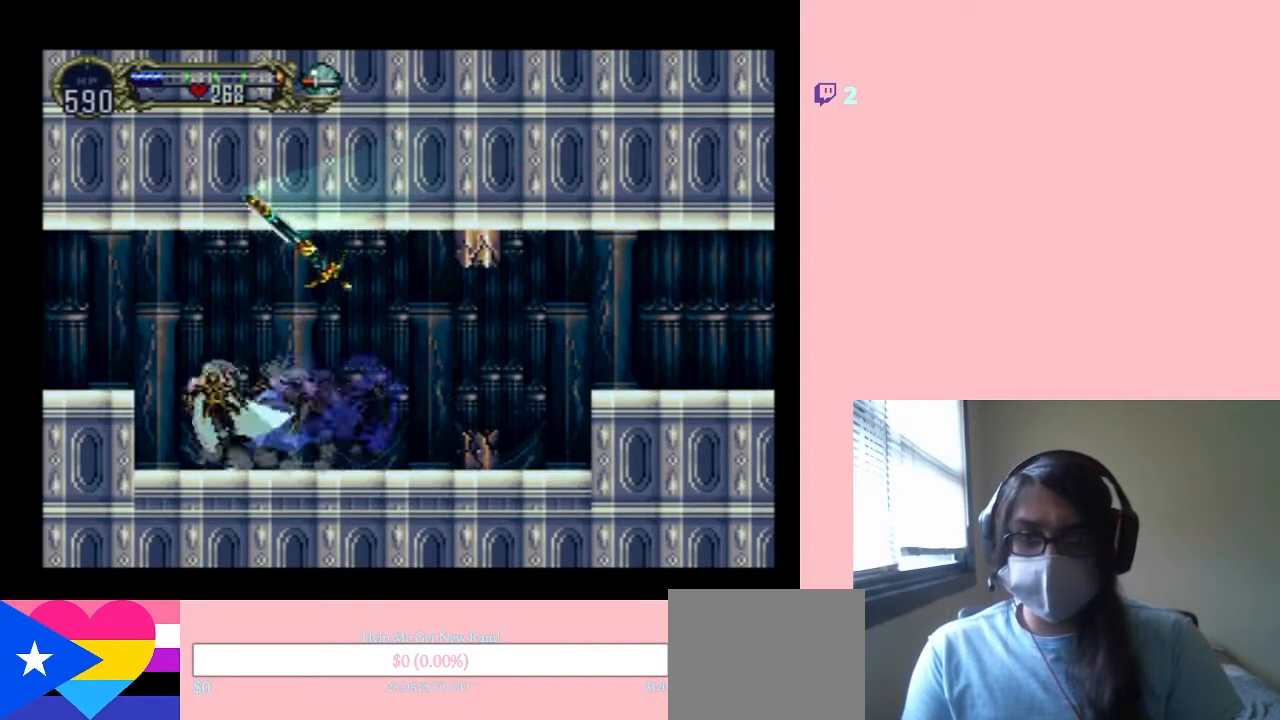
{"buttons": ["DPAD_LEFT"], "left_stick": "center", "right_stick": "center", "events": [[150, "B", "up"]]}
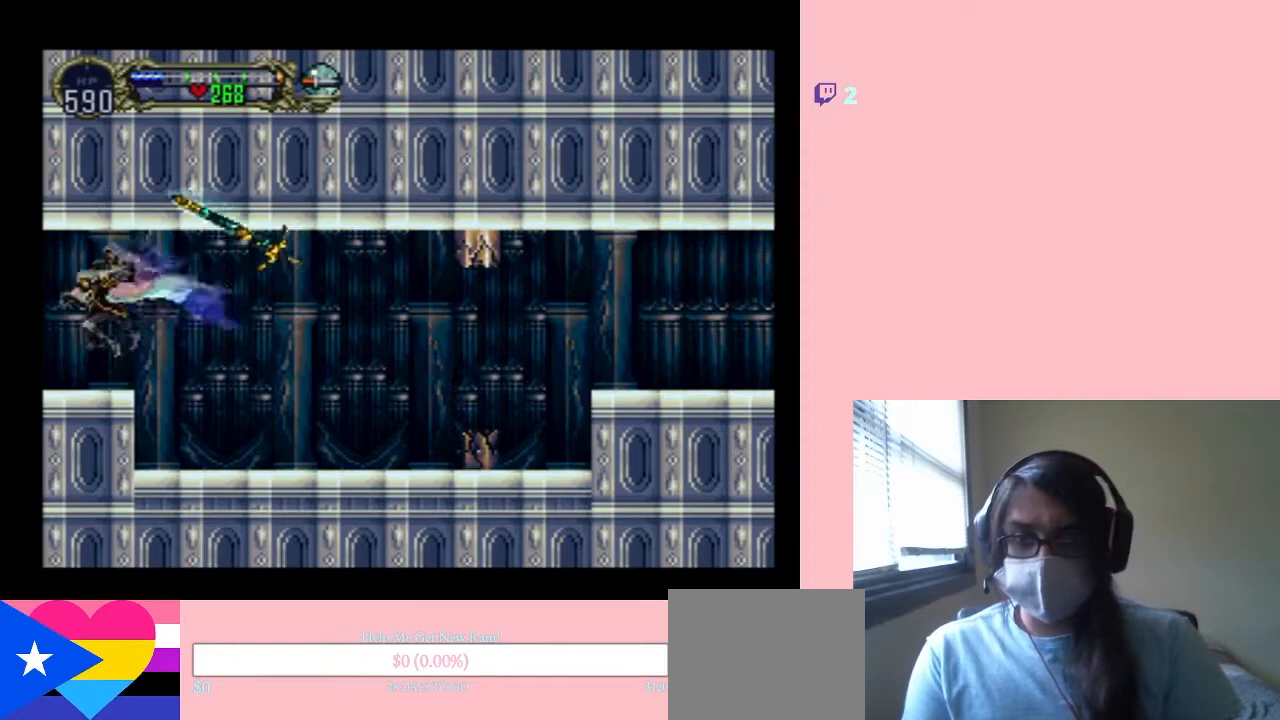
{"buttons": ["DPAD_LEFT"], "left_stick": "center", "right_stick": "center", "events": []}
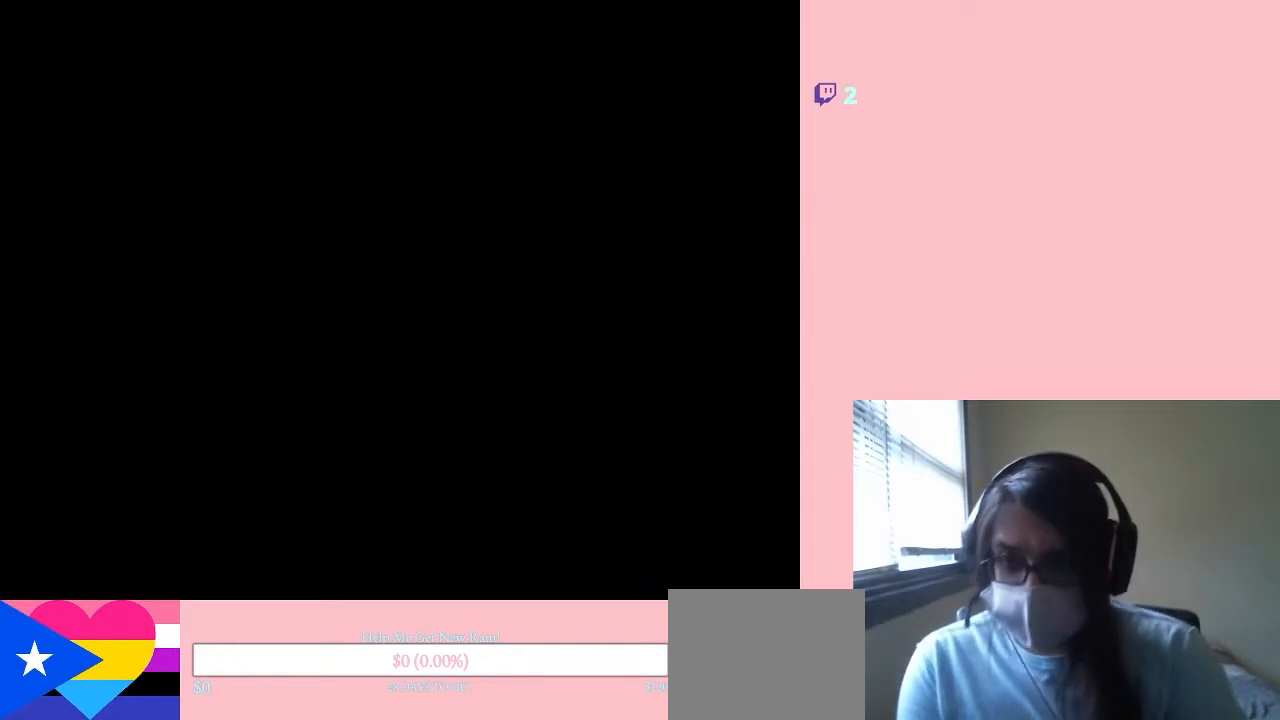
{"buttons": ["DPAD_LEFT"], "left_stick": "center", "right_stick": "center", "events": []}
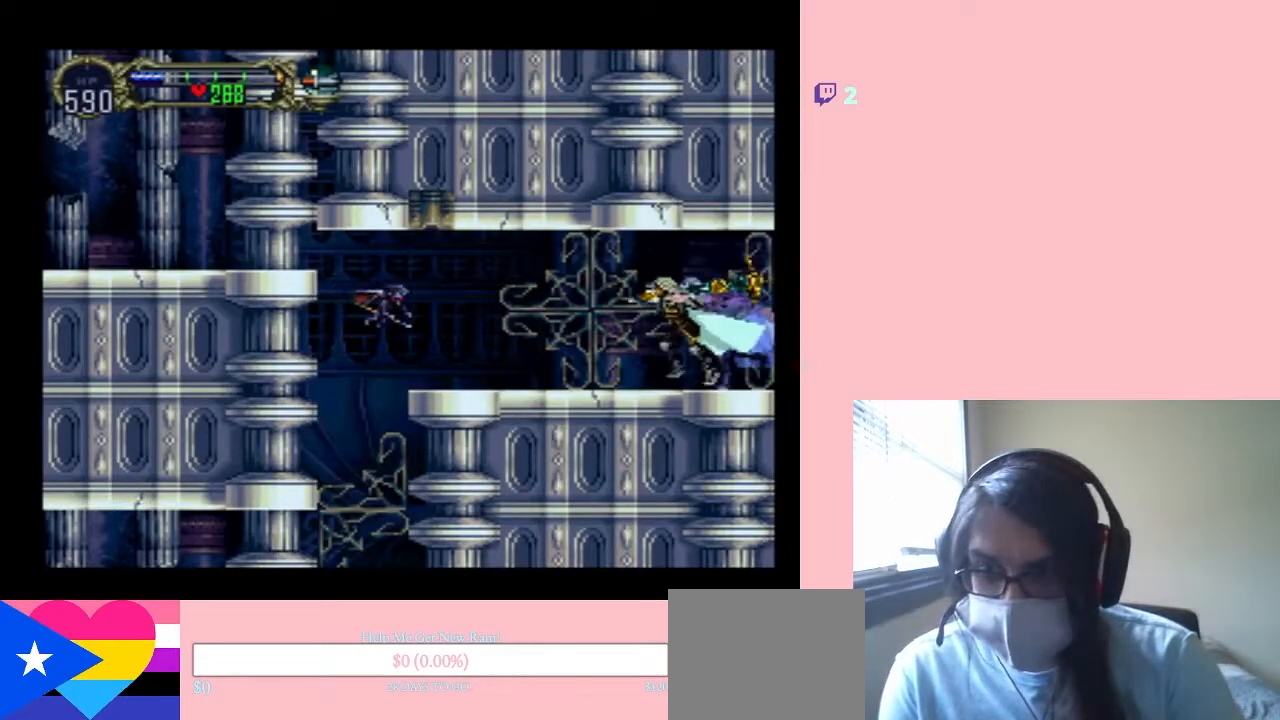
{"buttons": ["Y", "DPAD_LEFT"], "left_stick": "center", "right_stick": "center", "events": [[283, "Y", "down"]]}
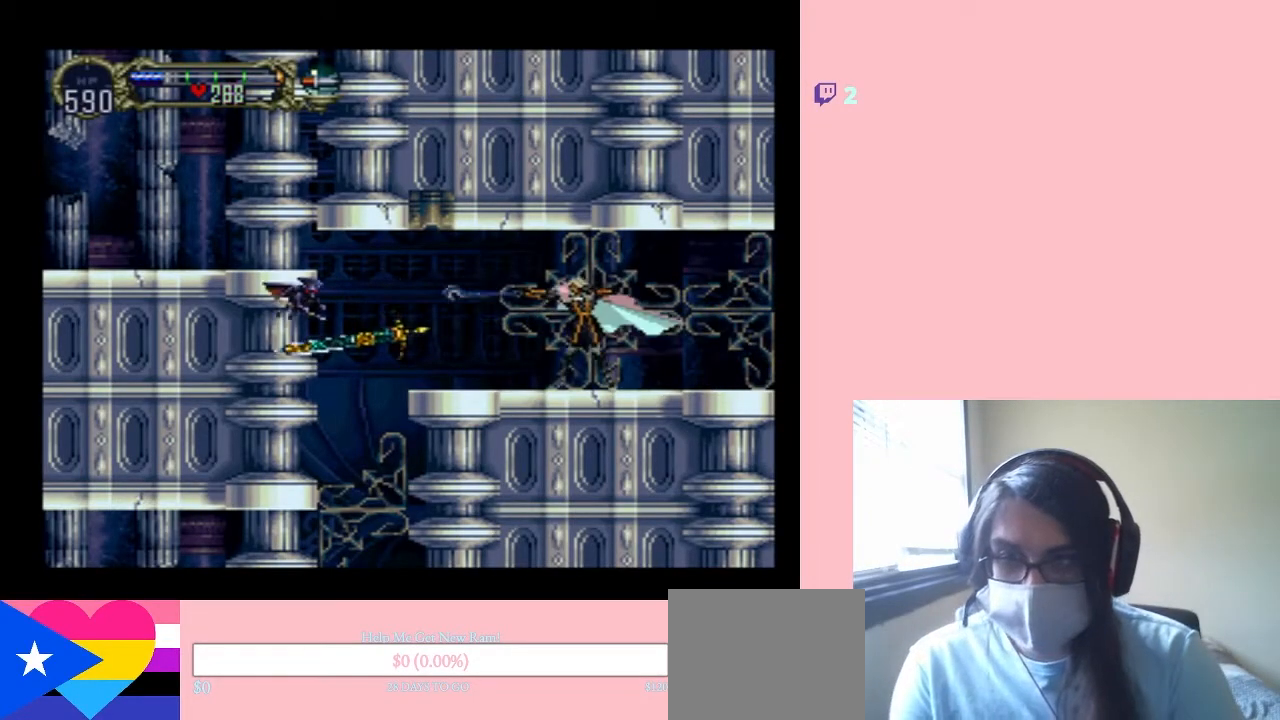
{"buttons": ["DPAD_LEFT"], "left_stick": "center", "right_stick": "center", "events": [[67, "Y", "up"]]}
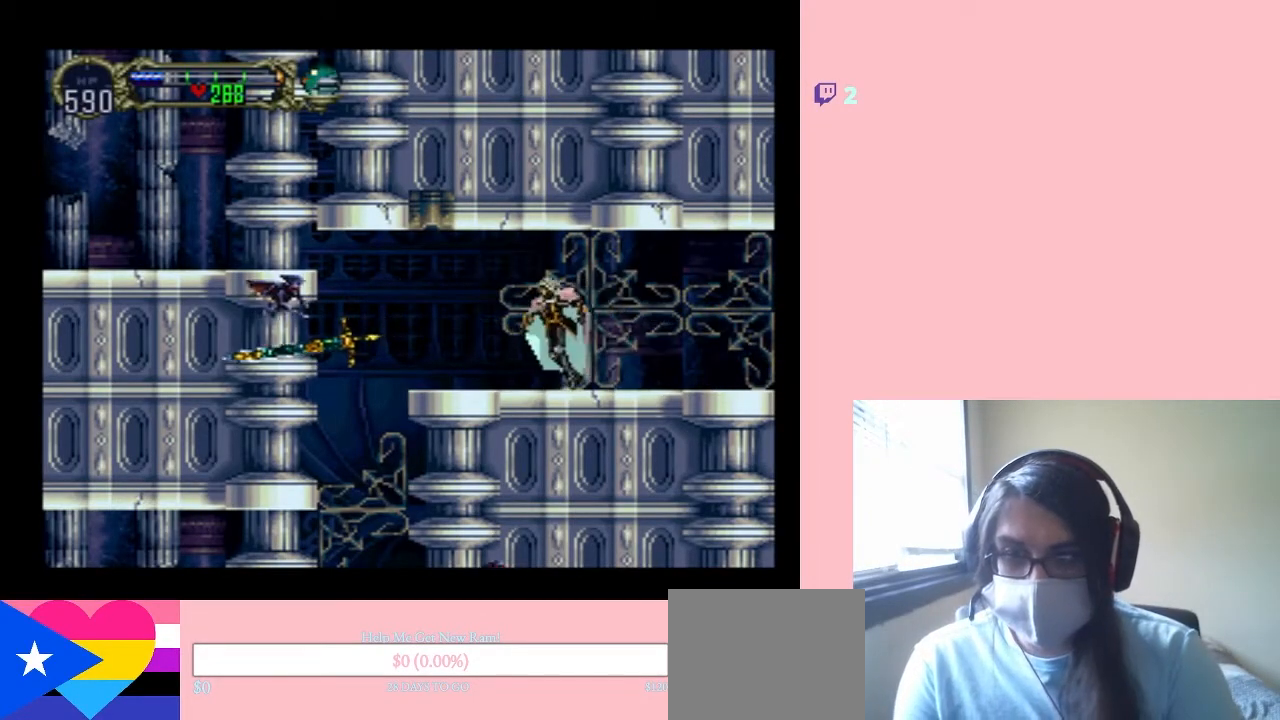
{"buttons": ["L1", "DPAD_LEFT"], "left_stick": "center", "right_stick": "center", "events": [[183, "L1", "down"]]}
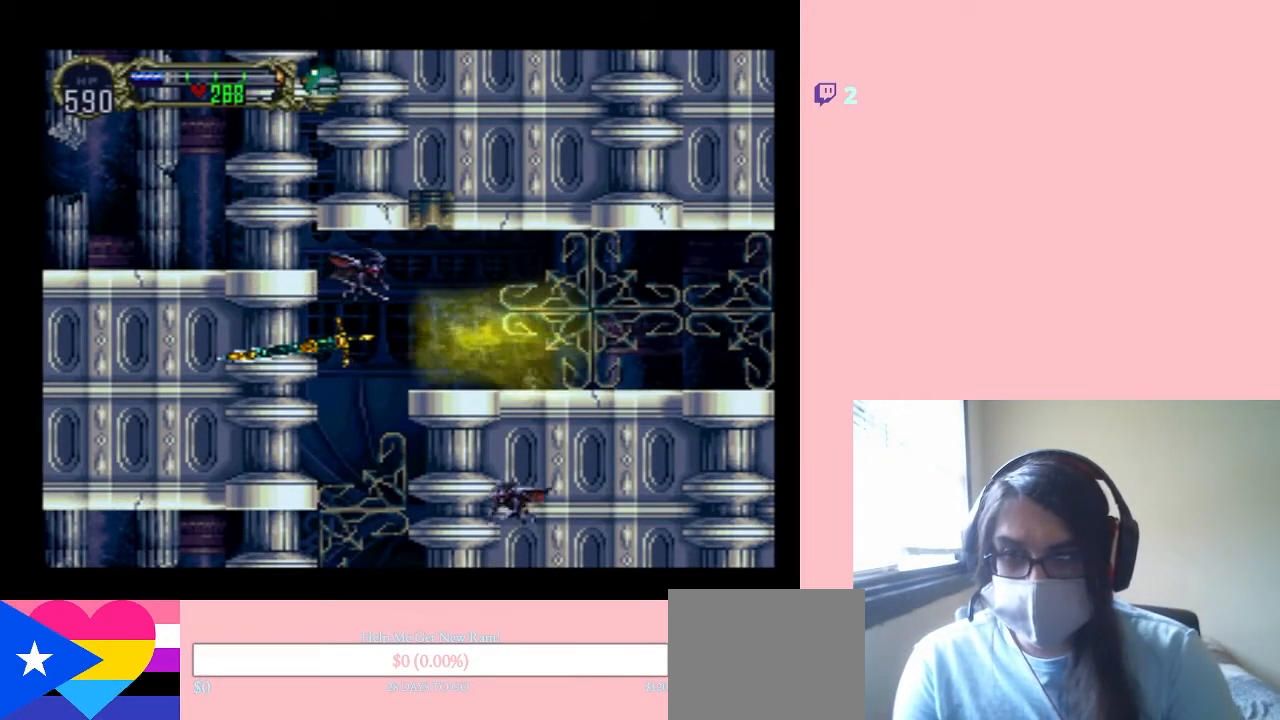
{"buttons": ["DPAD_RIGHT"], "left_stick": "center", "right_stick": "center", "events": [[167, "DPAD_UP", "down"], [267, "DPAD_LEFT", "up"], [317, "DPAD_RIGHT", "down"], [383, "DPAD_UP", "up"], [417, "L1", "up"]]}
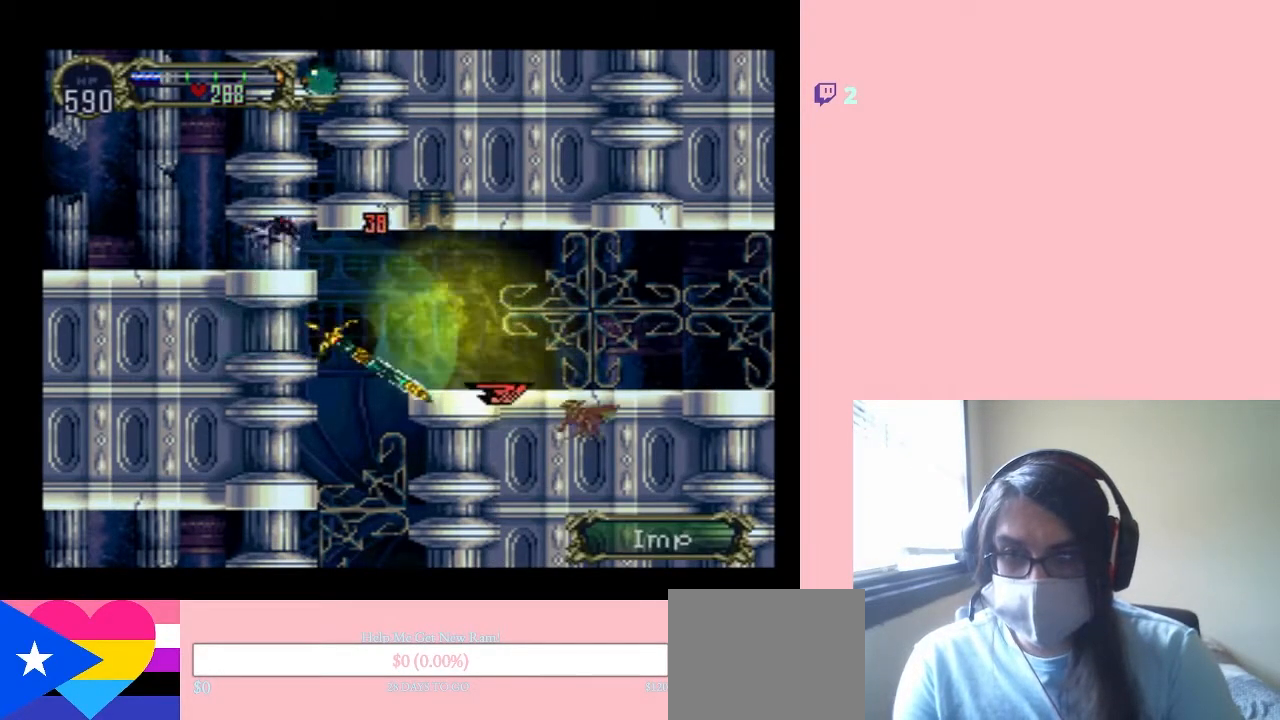
{"buttons": ["DPAD_LEFT"], "left_stick": "center", "right_stick": "center", "events": [[33, "DPAD_LEFT", "down"], [33, "DPAD_RIGHT", "up"], [33, "DPAD_UP", "down"], [67, "L1", "down"], [250, "DPAD_UP", "up"], [283, "L1", "up"]]}
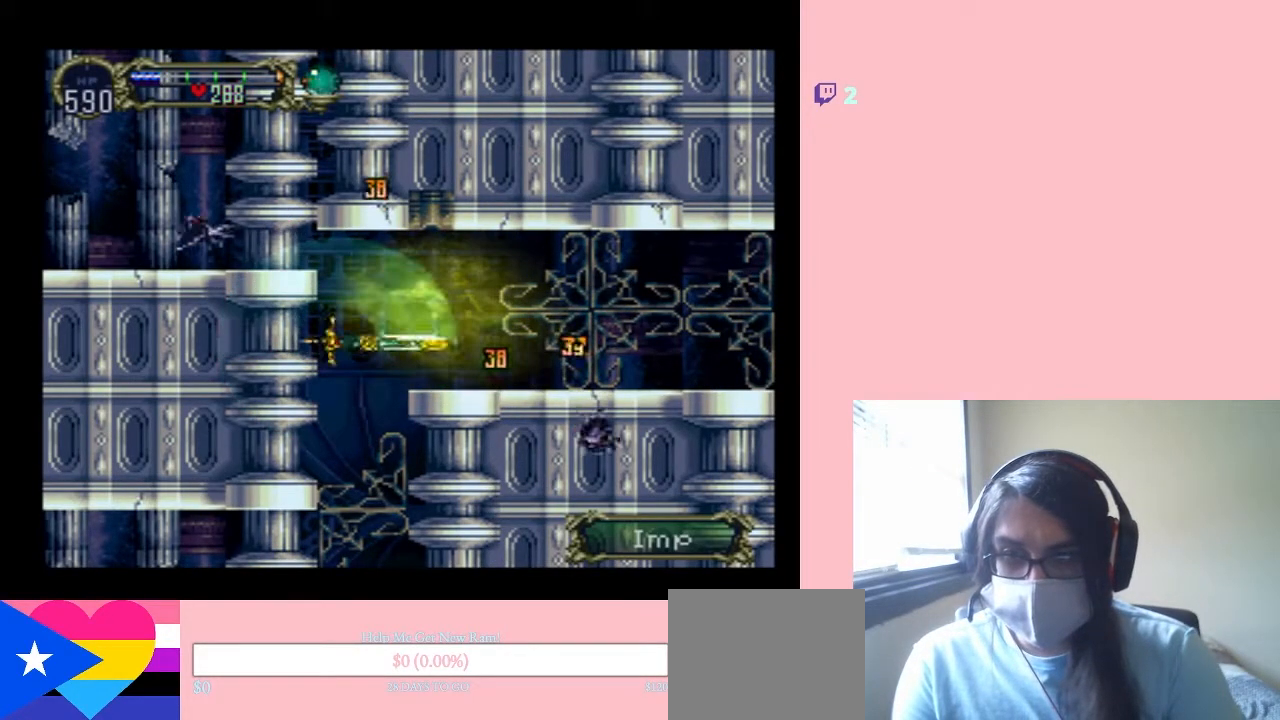
{"buttons": ["B", "DPAD_LEFT"], "left_stick": "center", "right_stick": "center", "events": [[483, "B", "down"]]}
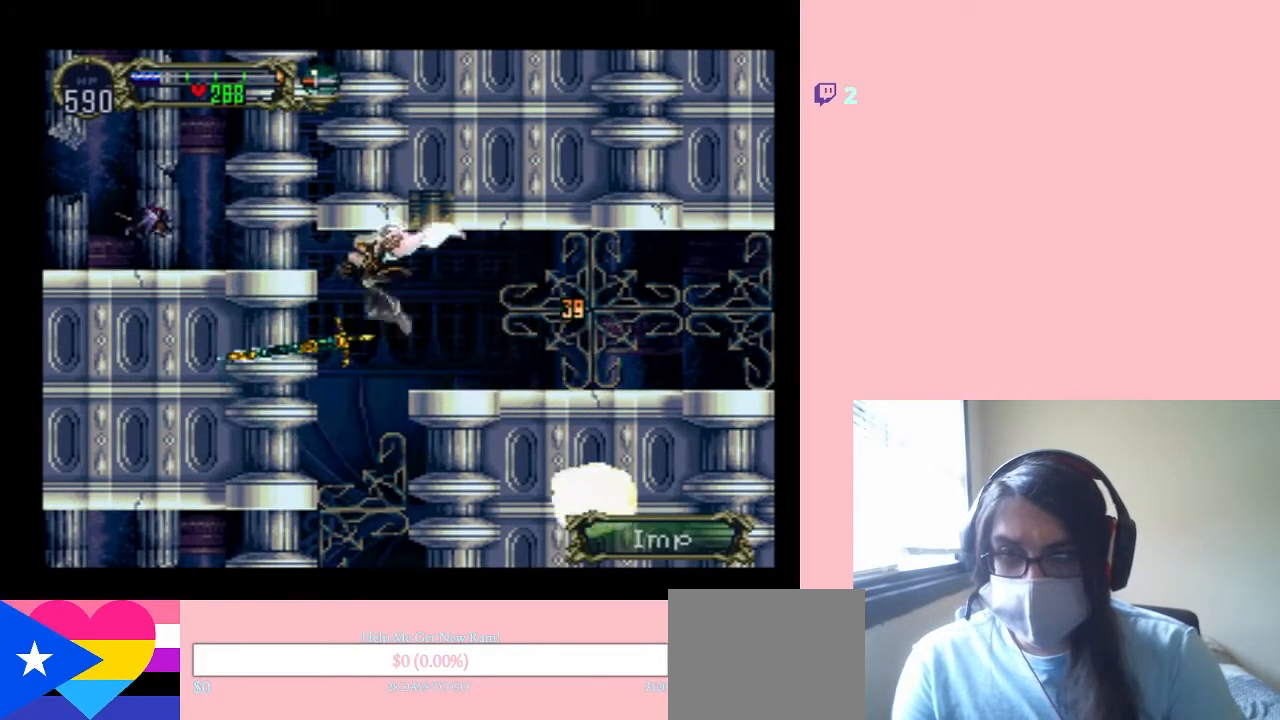
{"buttons": ["B", "DPAD_DOWN"], "left_stick": "center", "right_stick": "center", "events": [[33, "DPAD_LEFT", "up"], [283, "DPAD_DOWN", "down"]]}
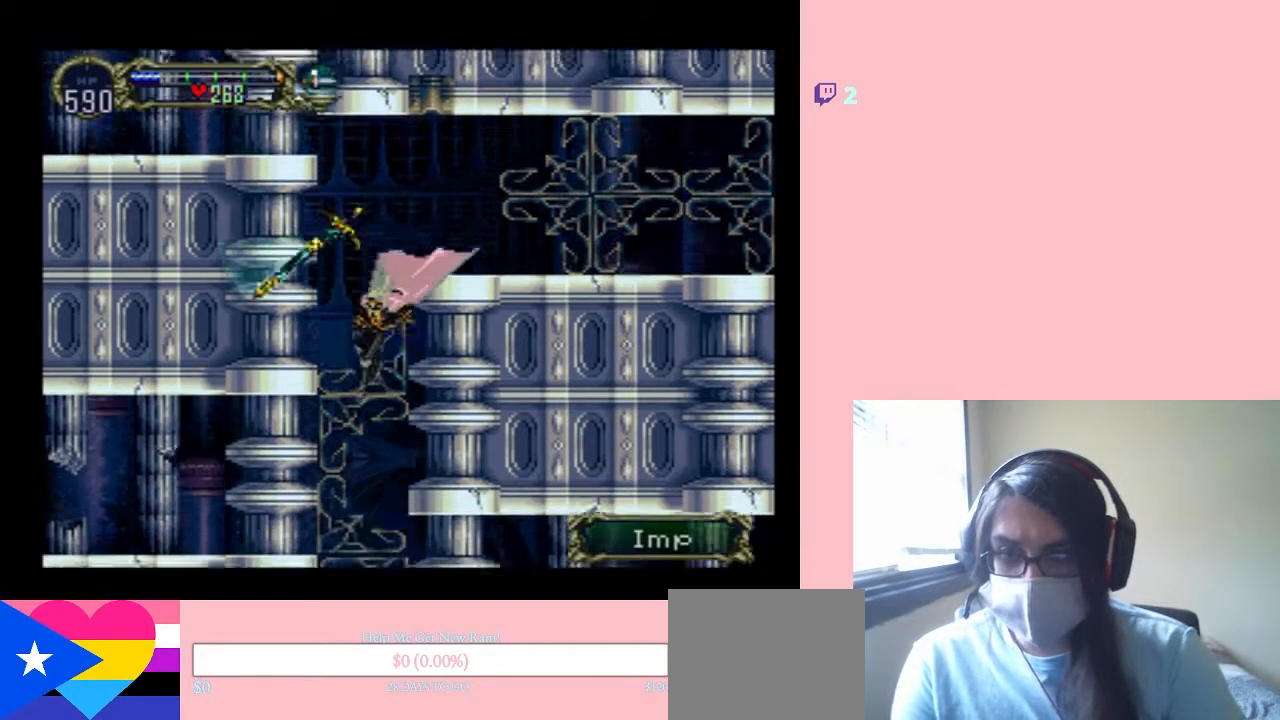
{"buttons": ["B", "DPAD_DOWN"], "left_stick": "center", "right_stick": "center", "events": [[33, "B", "up"], [167, "B", "down"], [200, "DPAD_DOWN", "up"], [283, "DPAD_DOWN", "down"]]}
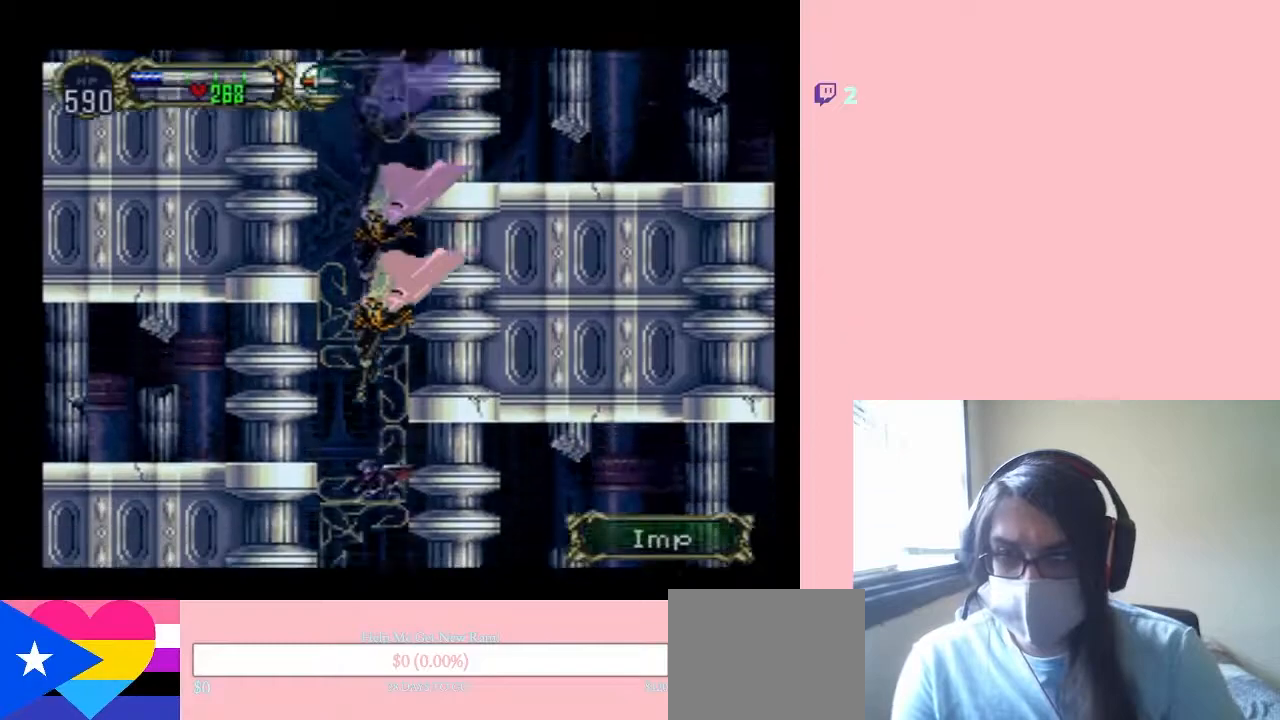
{"buttons": [], "left_stick": "center", "right_stick": "center", "events": [[133, "DPAD_DOWN", "up"], [217, "DPAD_DOWN", "down"], [467, "B", "up"], [500, "DPAD_DOWN", "up"]]}
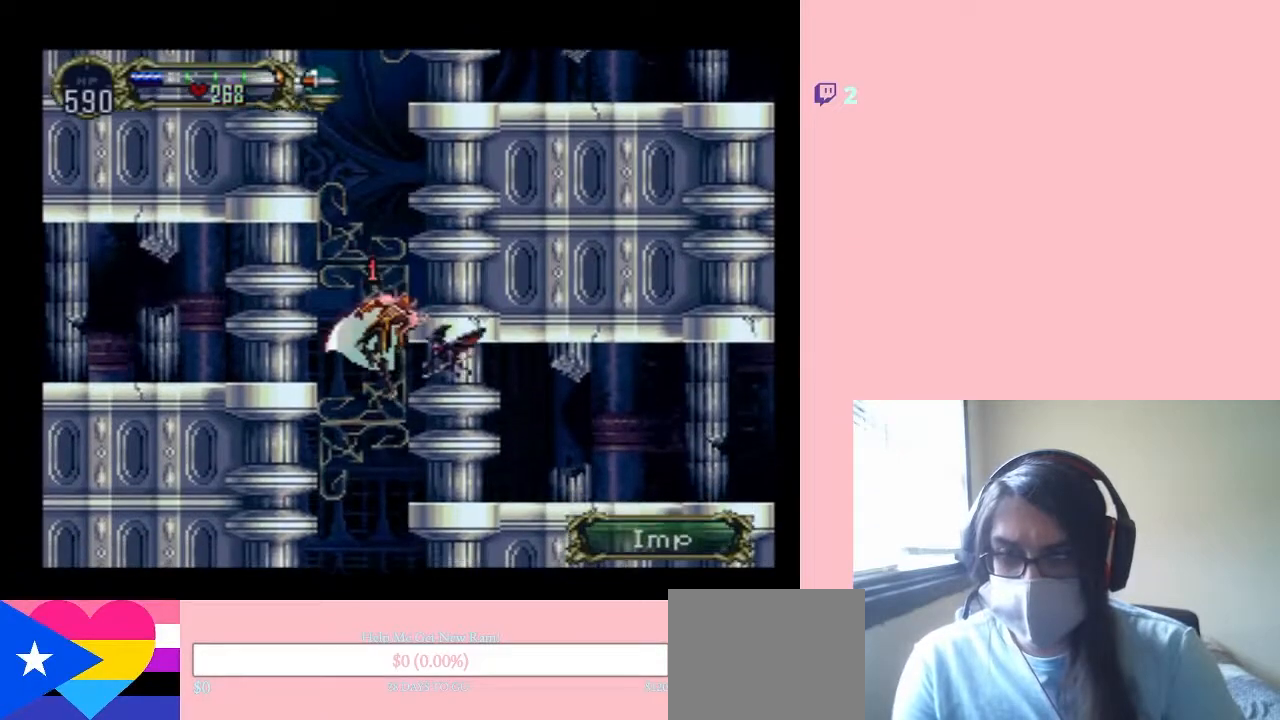
{"buttons": ["B", "DPAD_DOWN"], "left_stick": "center", "right_stick": "center", "events": [[100, "DPAD_DOWN", "down"], [133, "B", "down"], [200, "DPAD_DOWN", "up"], [233, "B", "up"], [283, "DPAD_DOWN", "down"], [317, "B", "down"], [417, "DPAD_DOWN", "up"], [467, "DPAD_DOWN", "down"]]}
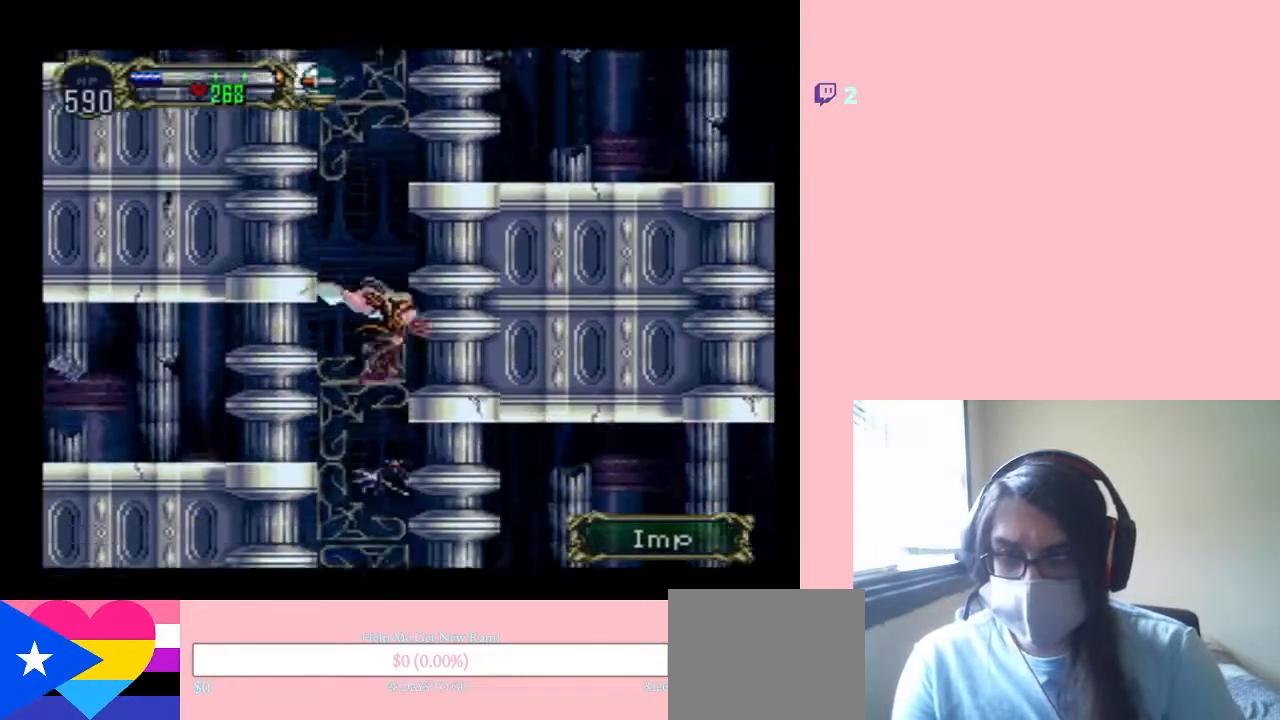
{"buttons": ["B"], "left_stick": "center", "right_stick": "center", "events": [[100, "DPAD_DOWN", "up"], [167, "DPAD_DOWN", "down"], [283, "DPAD_DOWN", "up"], [350, "DPAD_DOWN", "down"], [467, "DPAD_DOWN", "up"]]}
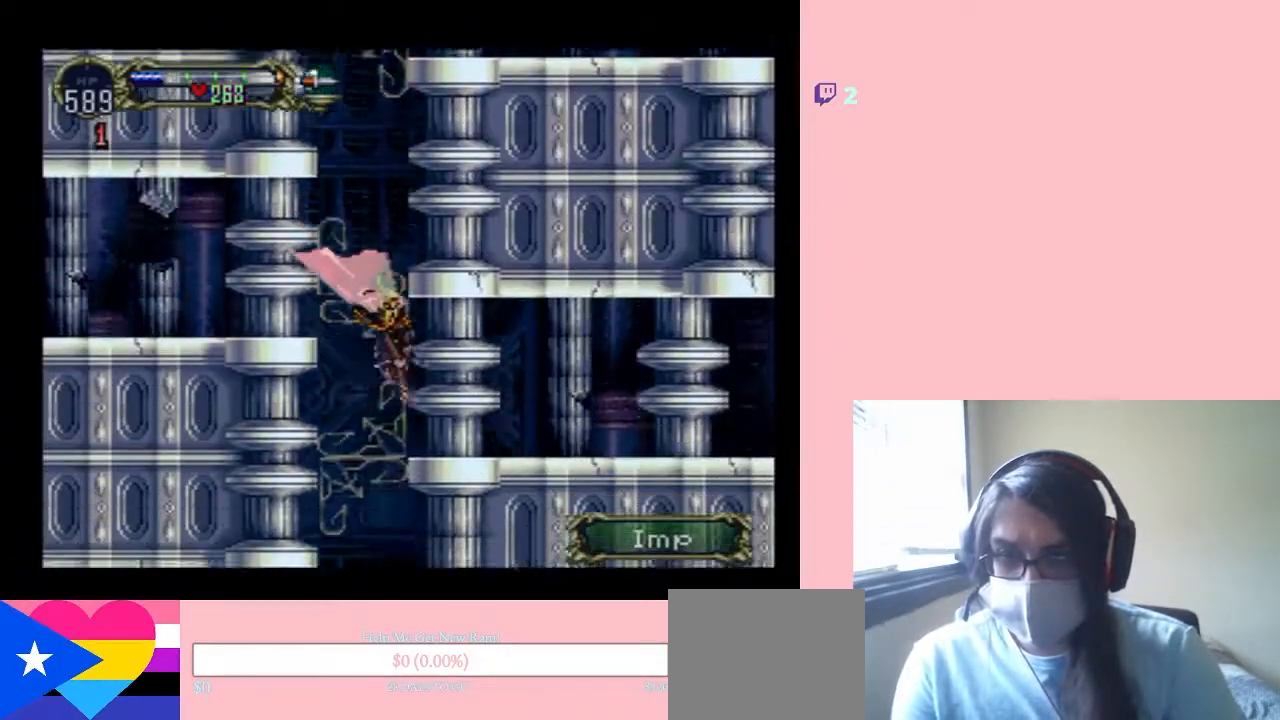
{"buttons": ["B"], "left_stick": "center", "right_stick": "center", "events": [[50, "DPAD_DOWN", "down"], [167, "DPAD_DOWN", "up"], [233, "DPAD_DOWN", "down"], [317, "DPAD_DOWN", "up"], [417, "DPAD_DOWN", "down"], [500, "DPAD_DOWN", "up"]]}
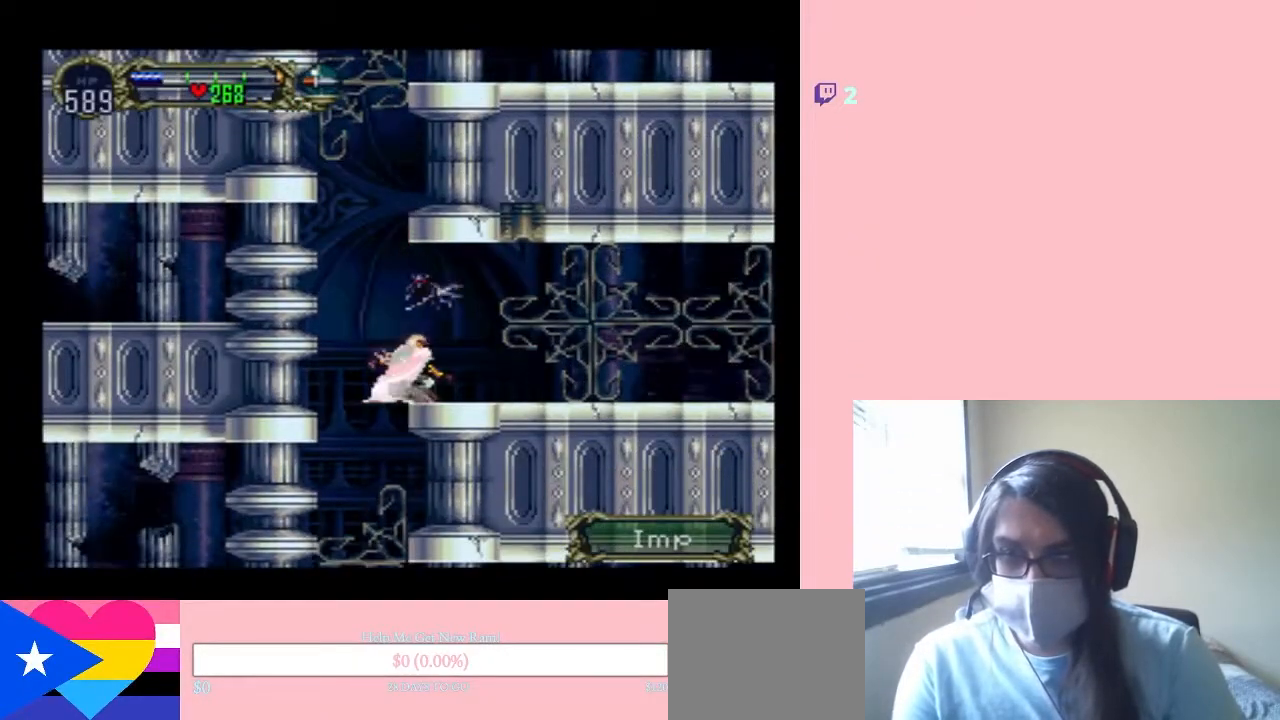
{"buttons": ["L1", "DPAD_LEFT"], "left_stick": "center", "right_stick": "center", "events": [[150, "B", "up"], [250, "L1", "down"], [367, "DPAD_LEFT", "down"]]}
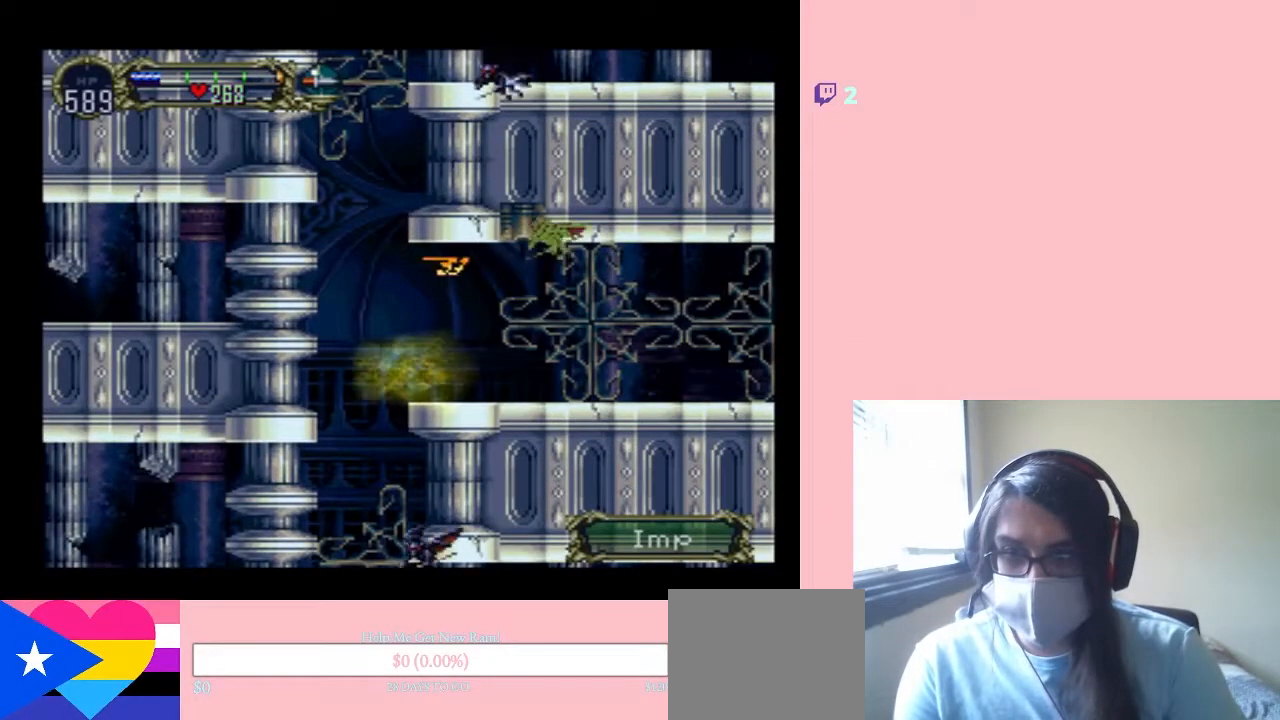
{"buttons": ["DPAD_DOWN"], "left_stick": "center", "right_stick": "center", "events": [[283, "DPAD_DOWN", "down"], [317, "DPAD_LEFT", "up"], [383, "L1", "up"]]}
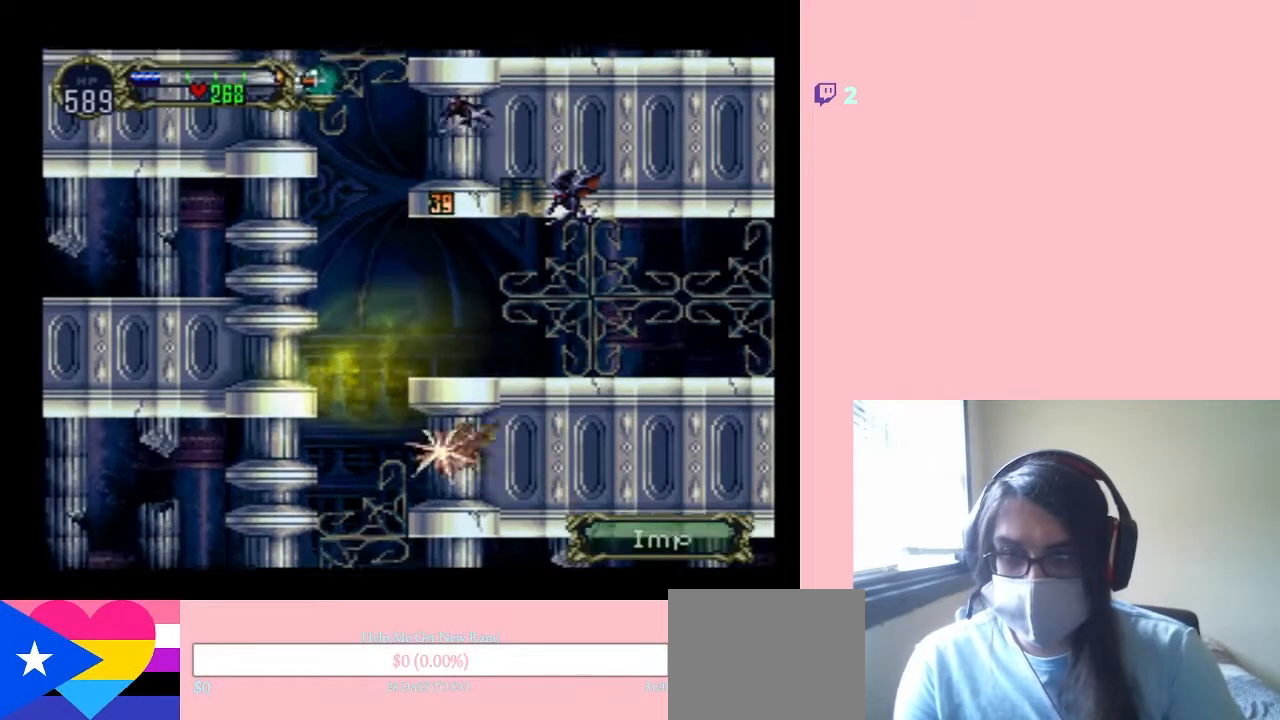
{"buttons": ["L1", "DPAD_DOWN"], "left_stick": "center", "right_stick": "center", "events": [[283, "L1", "down"]]}
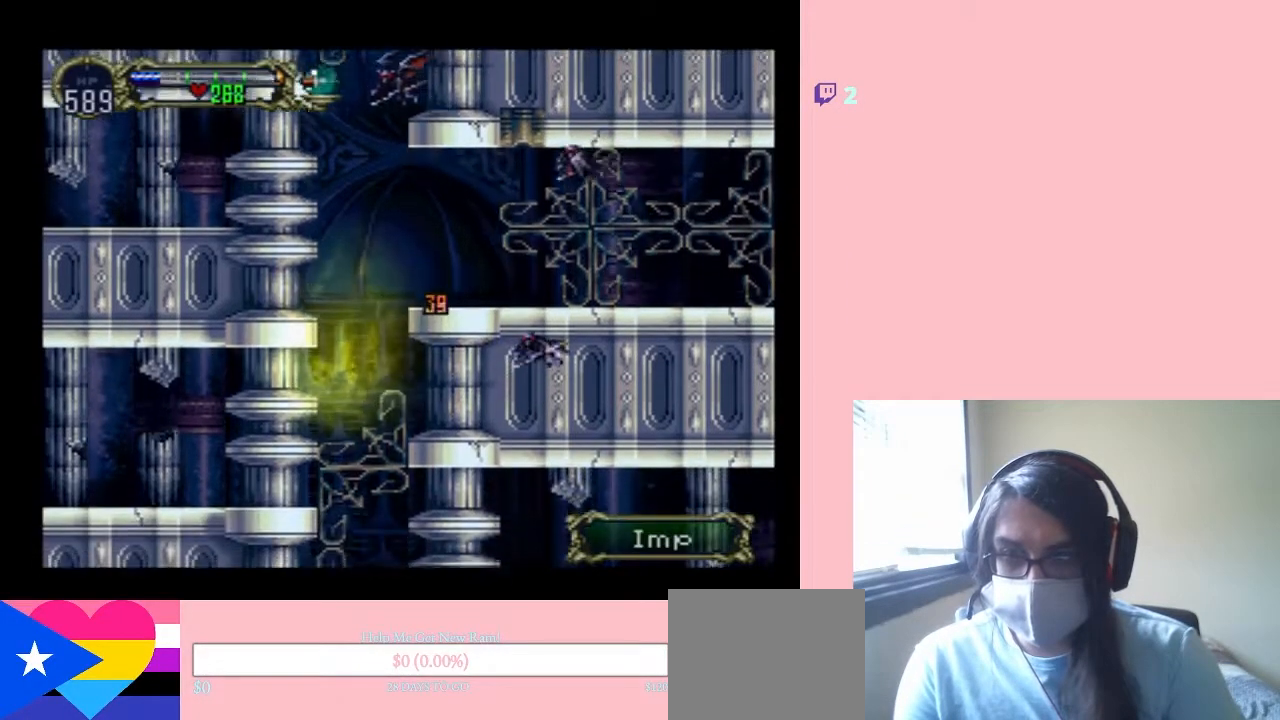
{"buttons": [], "left_stick": "center", "right_stick": "center", "events": [[17, "L1", "up"], [233, "L1", "down"], [250, "X", "down"], [417, "L1", "up"], [417, "X", "up"], [467, "DPAD_DOWN", "up"]]}
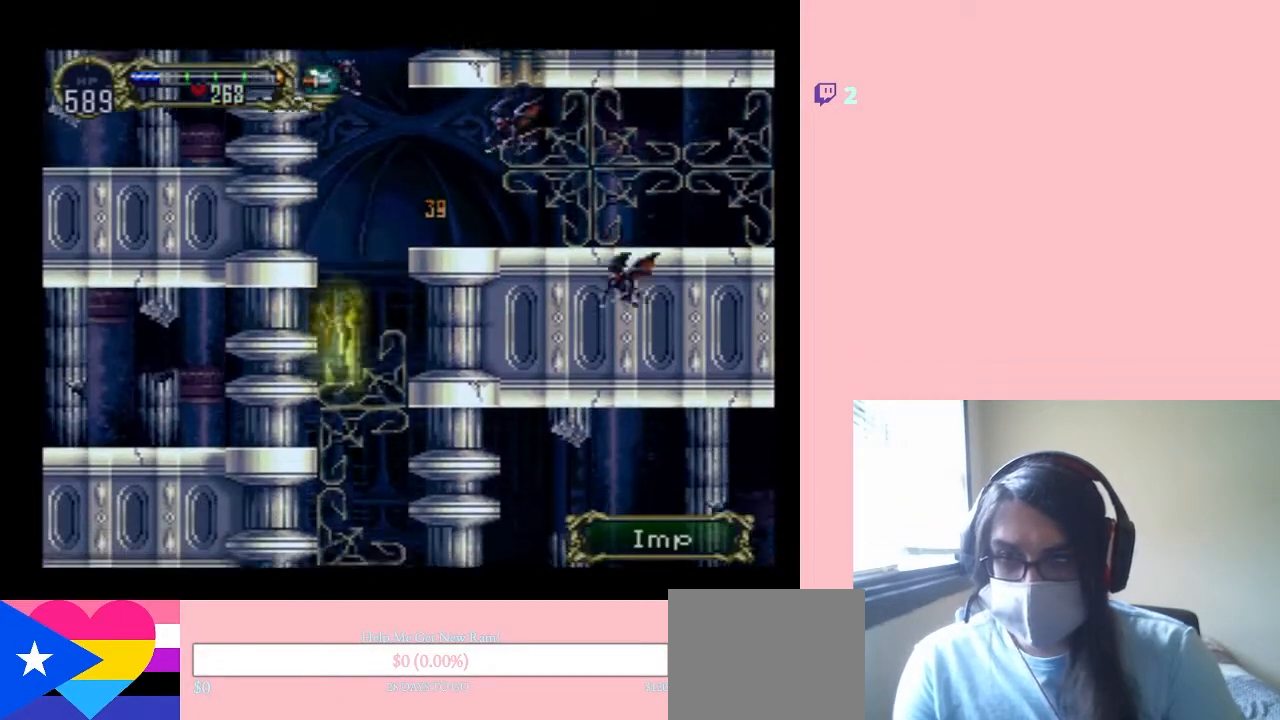
{"buttons": ["DPAD_RIGHT"], "left_stick": "center", "right_stick": "center", "events": [[450, "DPAD_RIGHT", "down"]]}
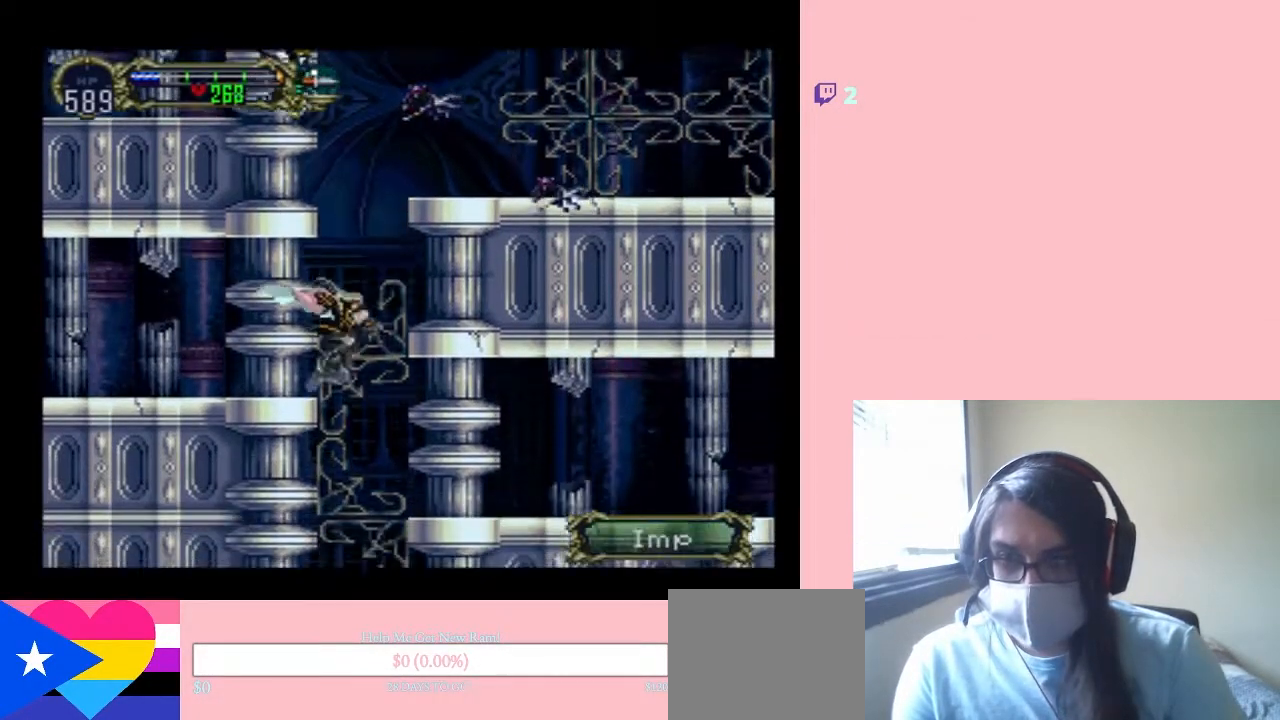
{"buttons": [], "left_stick": "center", "right_stick": "center", "events": [[67, "DPAD_RIGHT", "up"]]}
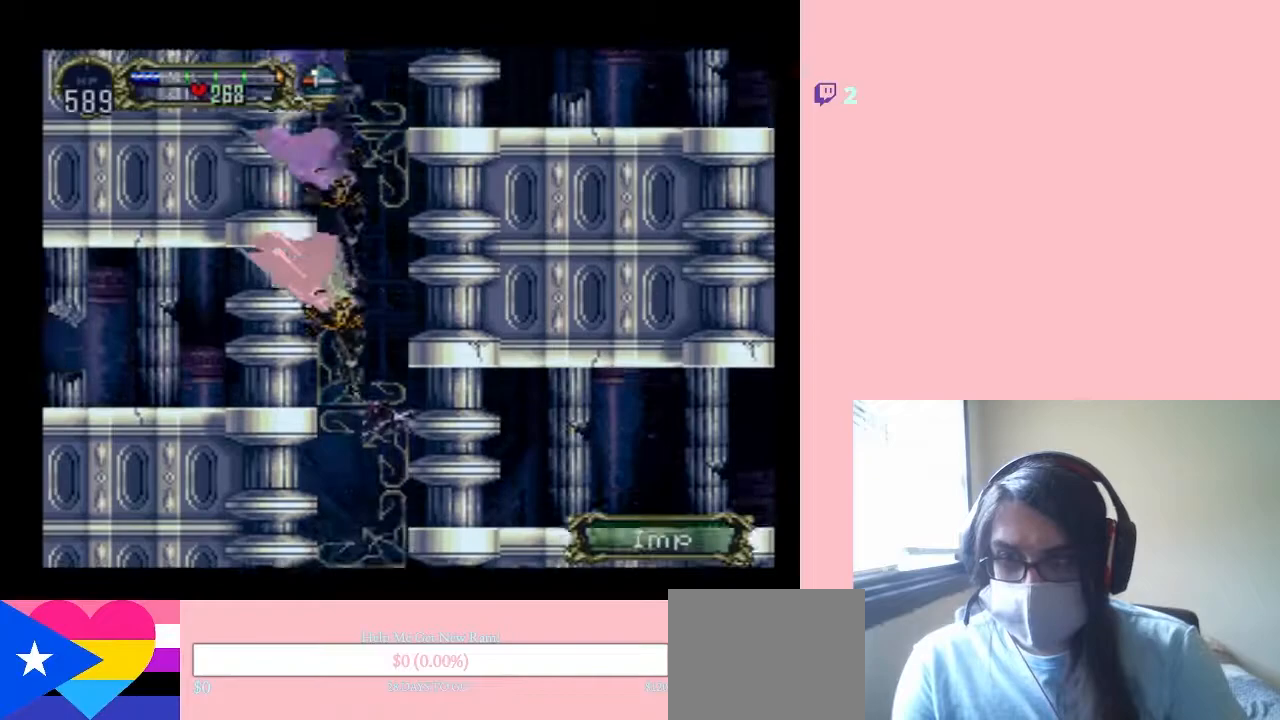
{"buttons": ["L1", "DPAD_DOWN", "DPAD_RIGHT"], "left_stick": "center", "right_stick": "center", "events": [[33, "DPAD_RIGHT", "down"], [150, "L1", "down"], [483, "DPAD_DOWN", "down"]]}